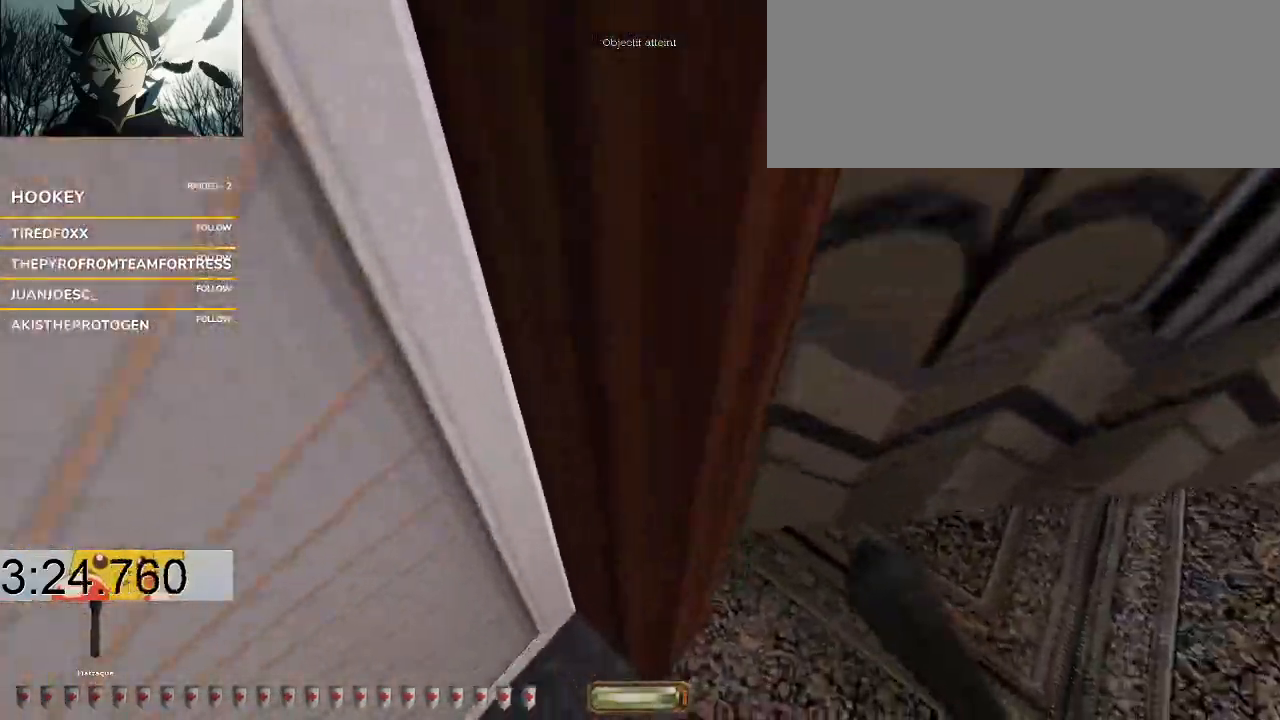
Gameplay with keyboard and mouse; each line is a JSON object with the keys held at the frame after it. "events" lists presses ("down") and releases ("up") of ".", "/", "0", "1", "2", "3", "4", "5", "6", "7", "8", "9", "a", "alt_l", "alt_r", "b", "backslash", "backspace", "c", "caps_lock", "comma", "ctrl_l", "ctrl_r", "d", "down", "e", "equals", "escape", "f", "f1", "f10", "f11", "f12", "f2", "f3", "f4", "f5", "f6", "f7", "f8", "f9", "g", "h", "i", "j", "k", "l", "lbracket", "left", "m", "minus", "n", "o", "p", "q", "quote", "r", "rbracket", "return", "right", "s", "semicolon", "shift_l", "shift_r", "space", "super", "t", "tab", "tilde", "u", "up", "v", "w", "x", "y" and "z" between this image and that frame as [ms after this image, input, new state], when the widget could be followed in between. No other keys are recorded. Mouse buttons are not recorded. Not read: mouse_move.
{"keys": [], "events": [[133, "a", "up"], [133, "s", "down"], [200, "d", "down"], [300, "d", "up"], [300, "s", "up"], [400, "a", "down"], [500, "a", "up"]]}
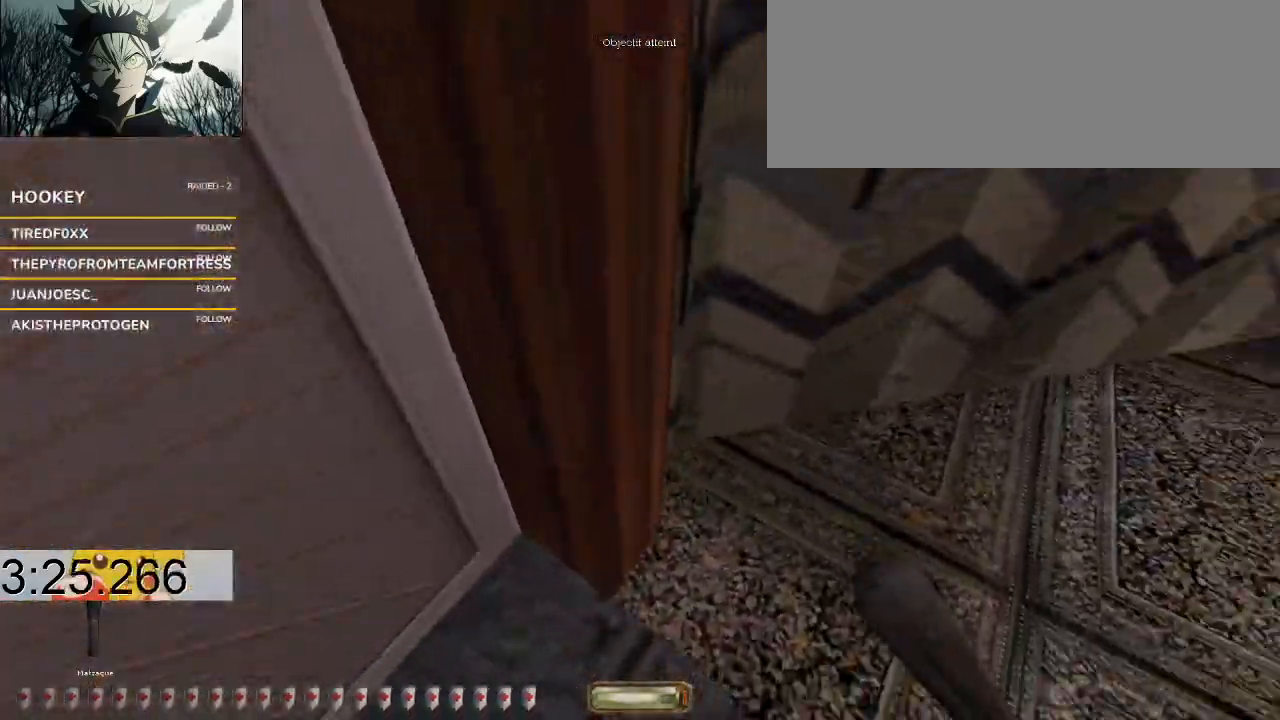
{"keys": [], "events": []}
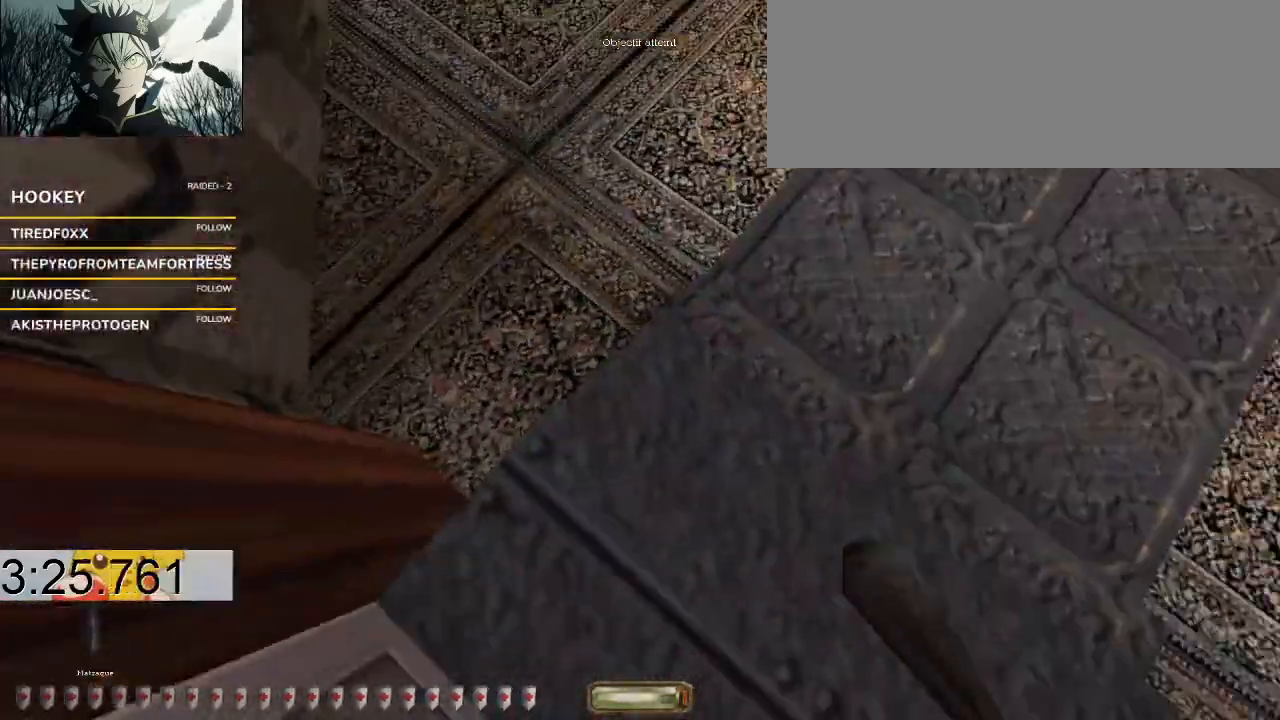
{"keys": ["a", "s"], "events": [[100, "s", "down"], [133, "x", "down"], [233, "x", "up"], [300, "s", "up"], [367, "s", "down"], [433, "a", "down"]]}
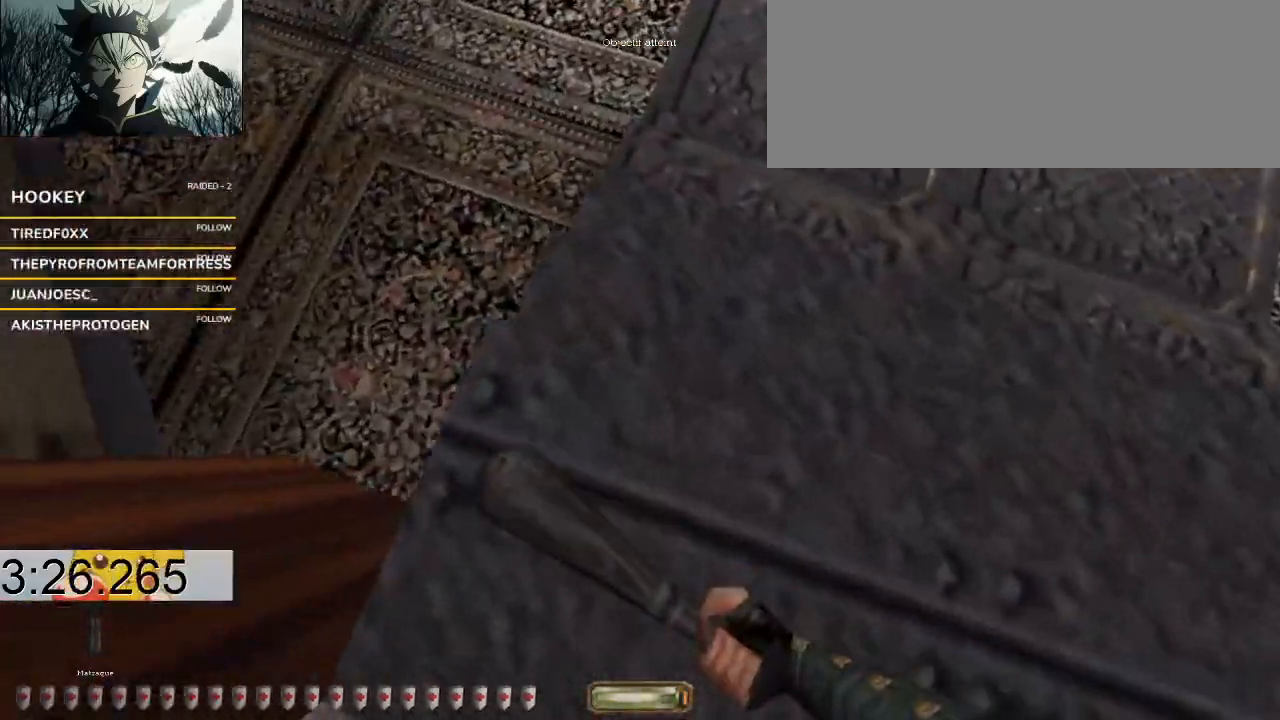
{"keys": [], "events": [[33, "a", "up"], [33, "s", "up"]]}
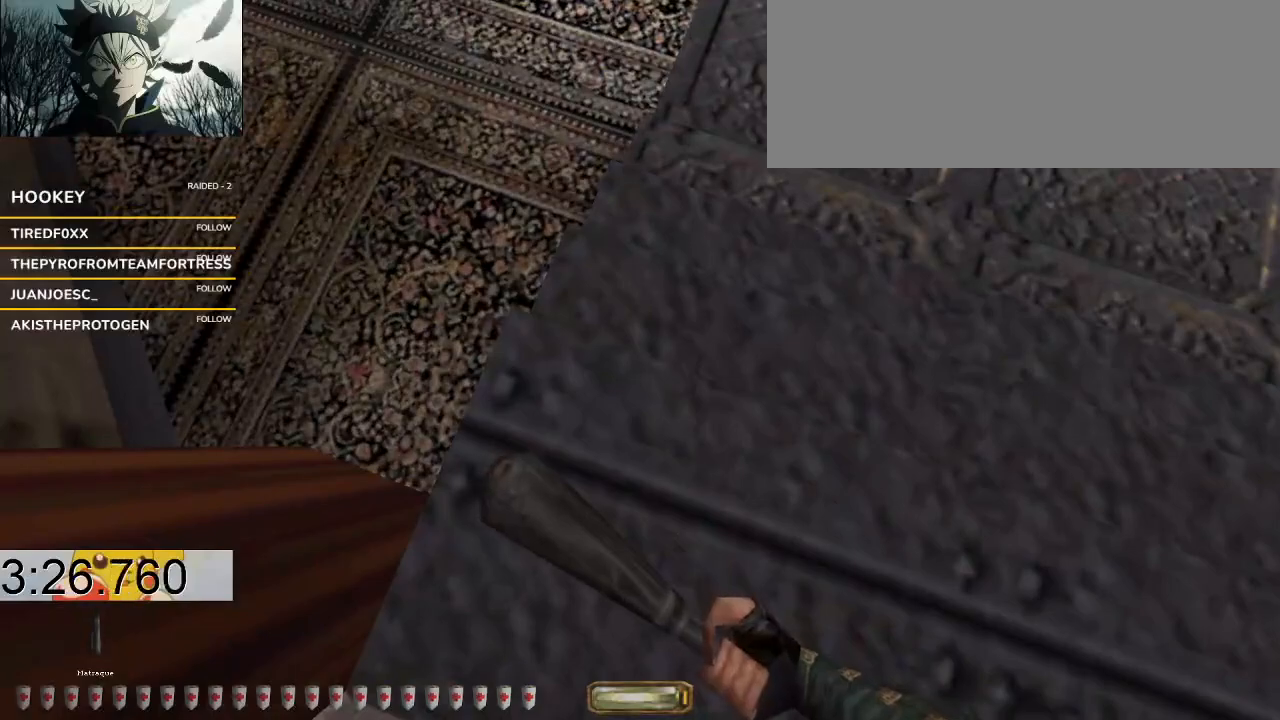
{"keys": [], "events": [[100, "q", "down"], [233, "space", "down"], [267, "q", "up"], [300, "space", "up"]]}
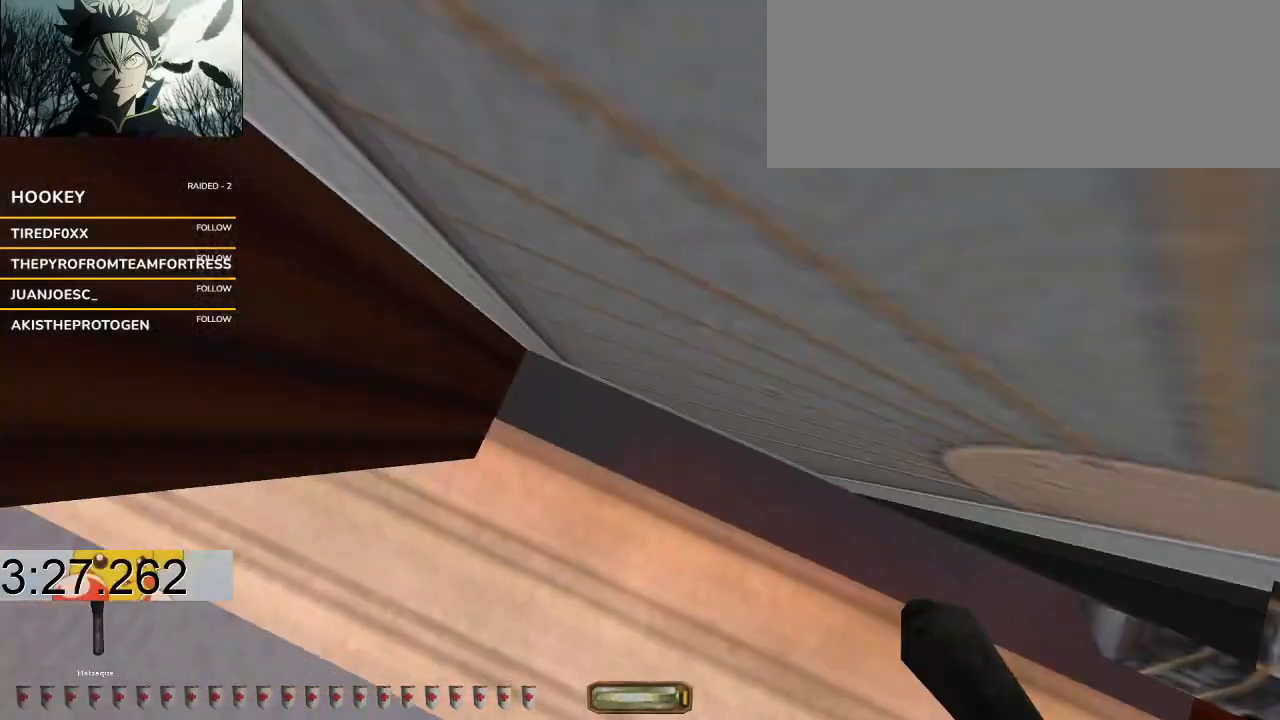
{"keys": ["w"], "events": [[100, "a", "down"], [100, "w", "down"], [500, "a", "up"]]}
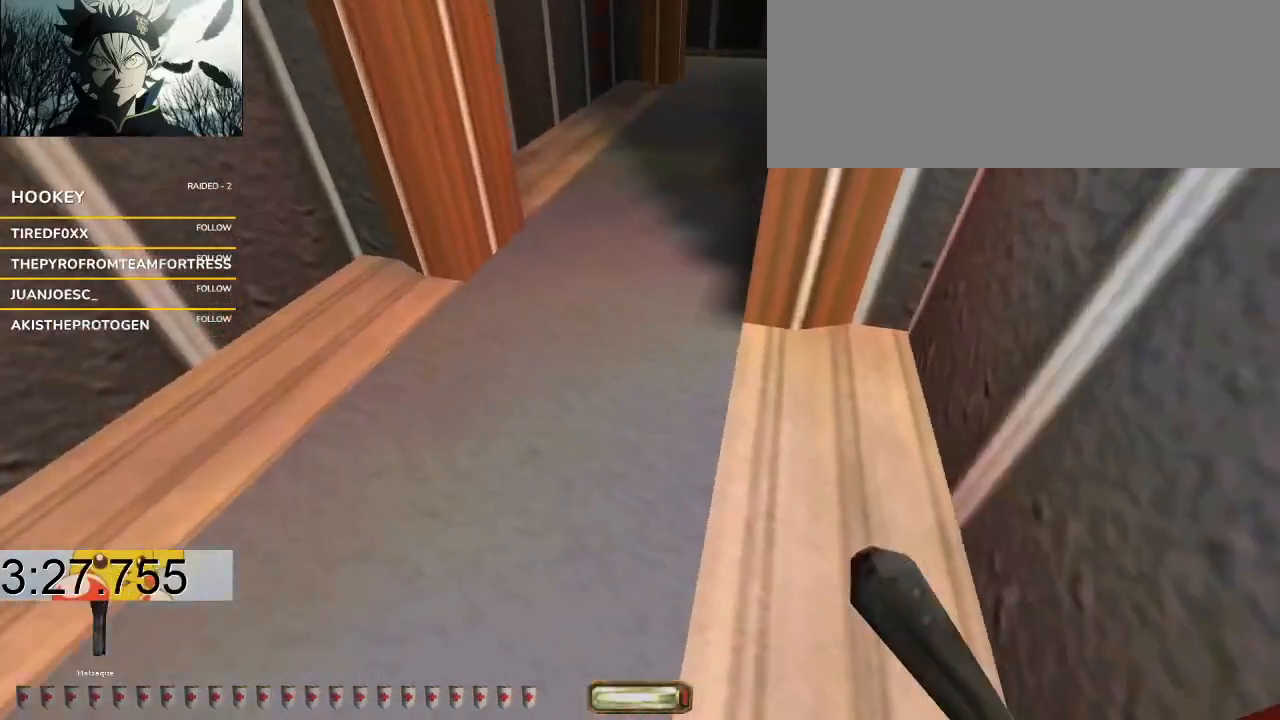
{"keys": ["w"], "events": []}
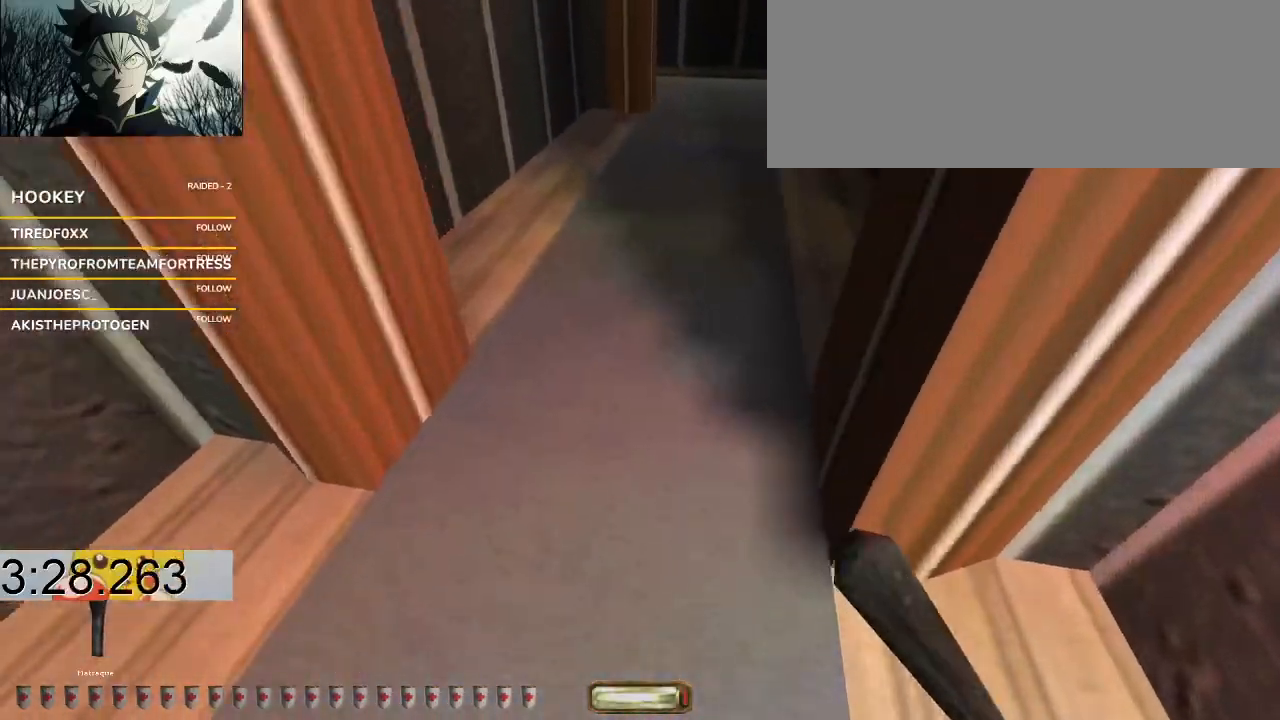
{"keys": ["v", "w"], "events": [[67, "v", "down"], [333, "q", "down"], [333, "space", "down"], [500, "q", "up"], [500, "space", "up"]]}
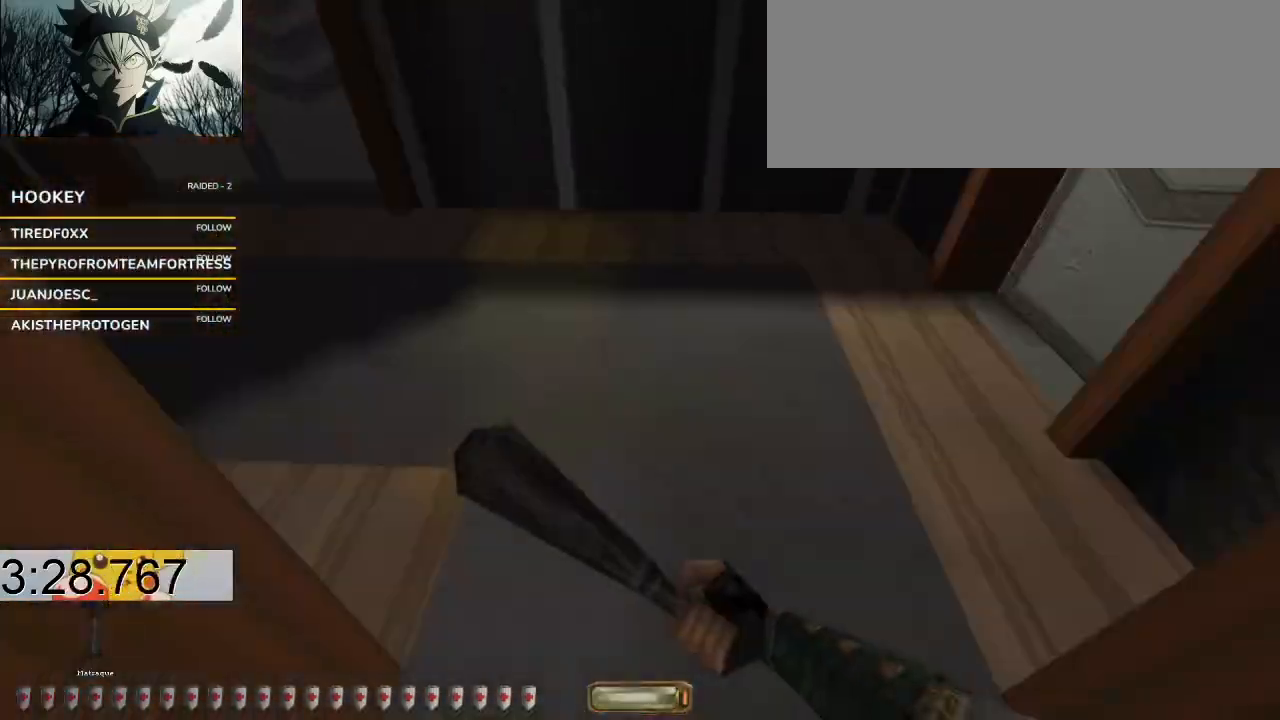
{"keys": ["a", "w"]}
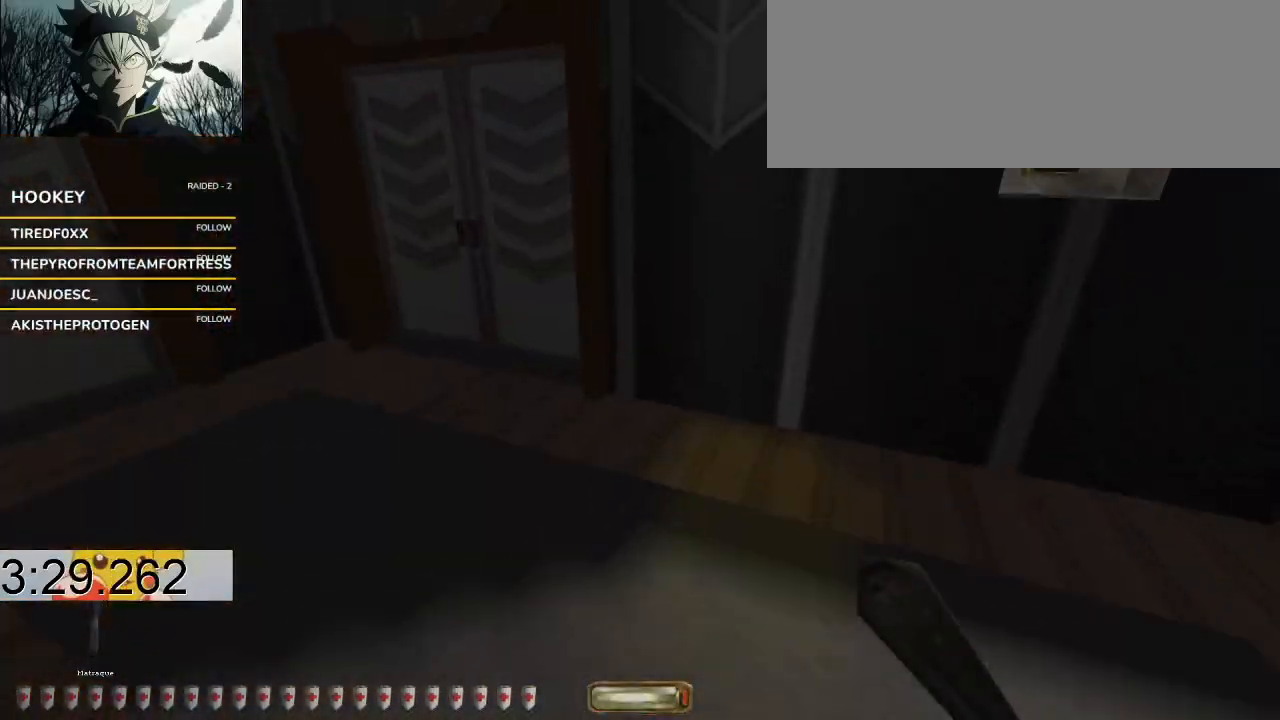
{"keys": ["a", "w"], "events": [[133, "v", "down"], [300, "v", "up"]]}
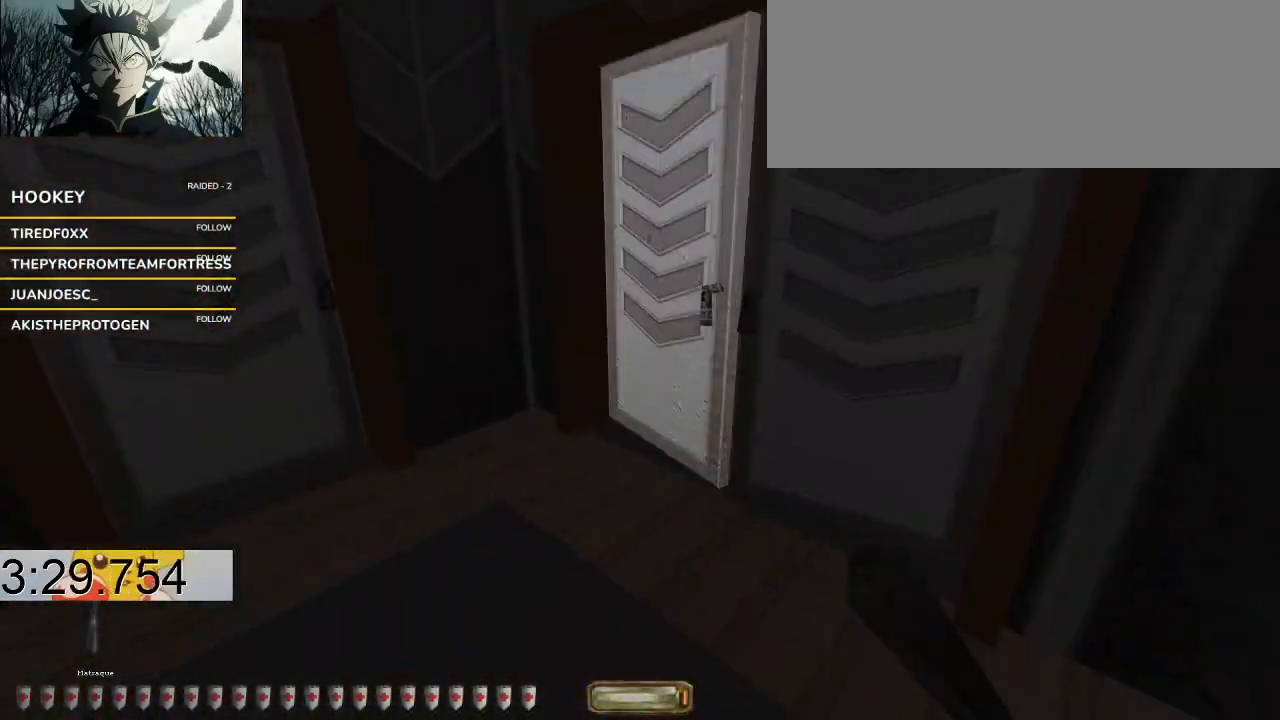
{"keys": ["d", "w"], "events": [[300, "a", "up"], [367, "d", "down"]]}
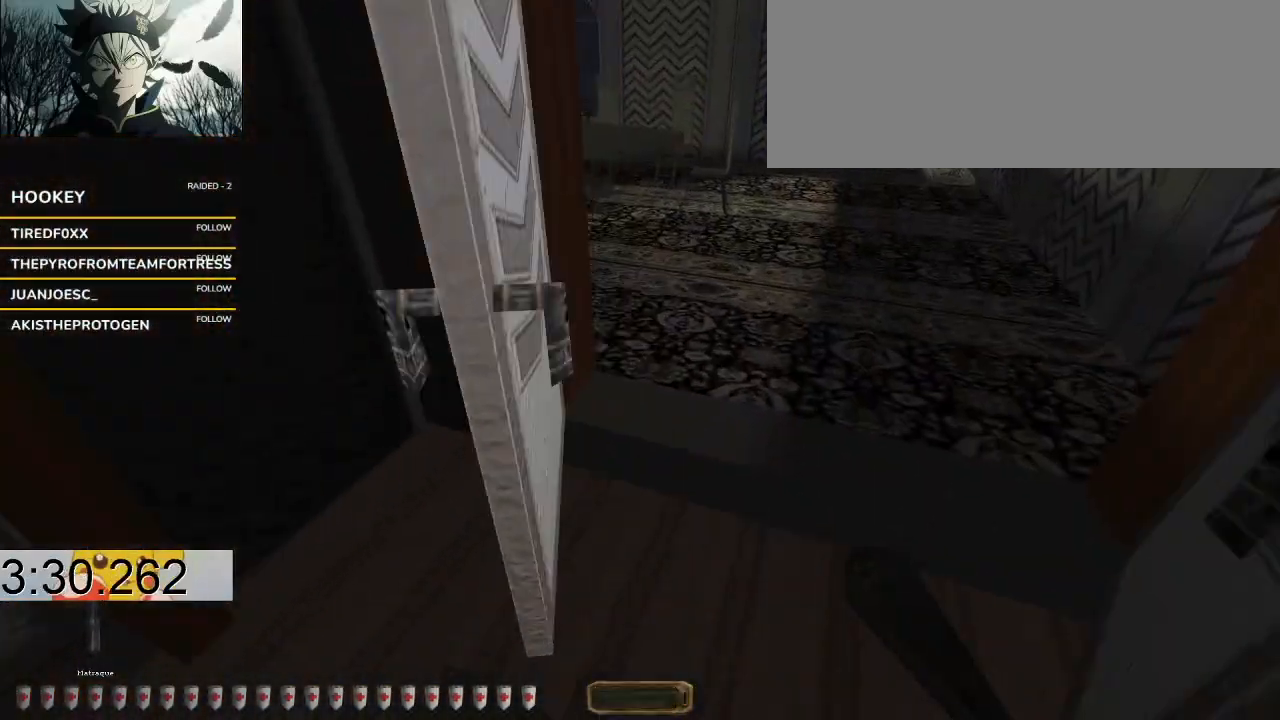
{"keys": ["d", "w"], "events": []}
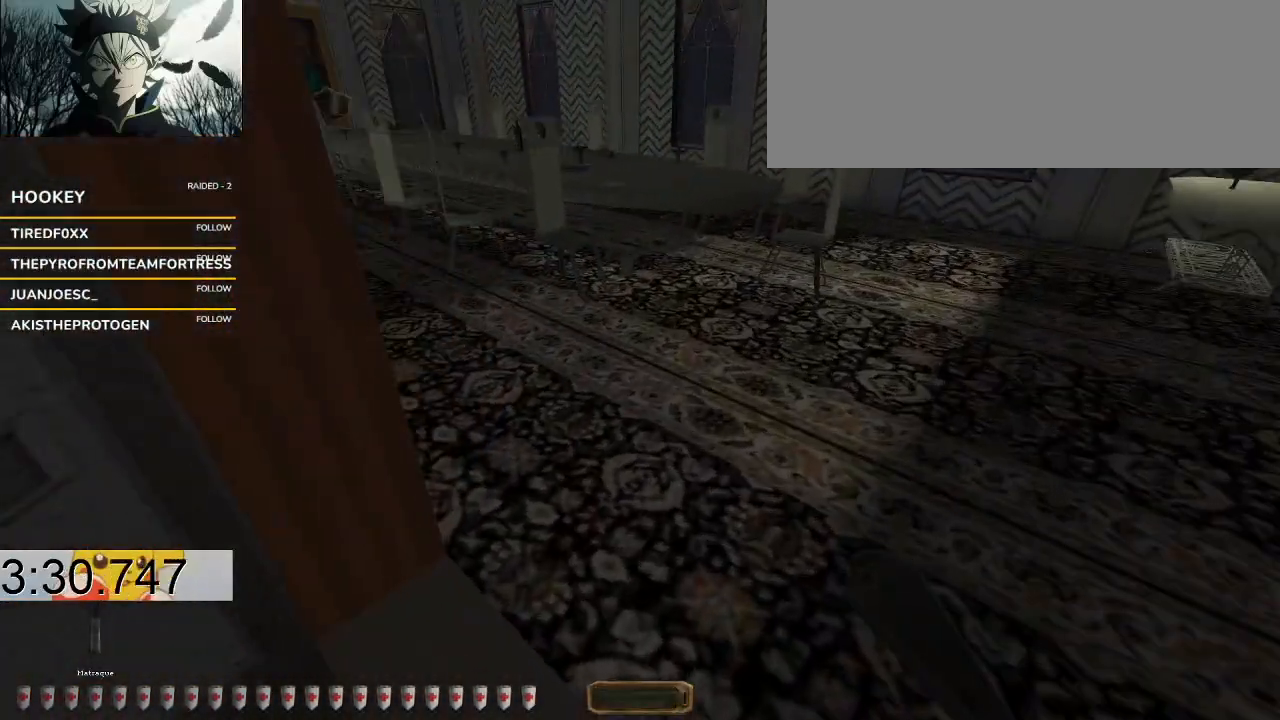
{"keys": ["v", "w"], "events": [[400, "d", "up"], [433, "v", "down"]]}
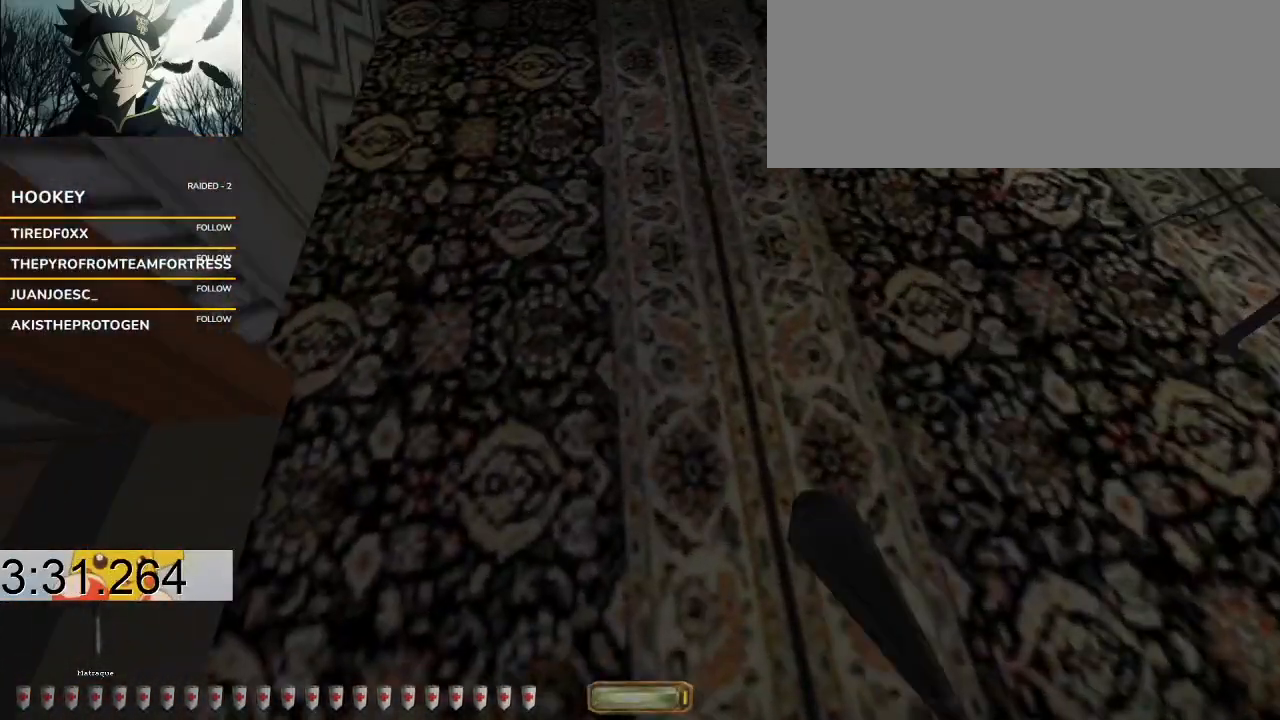
{"keys": ["v", "w"], "events": []}
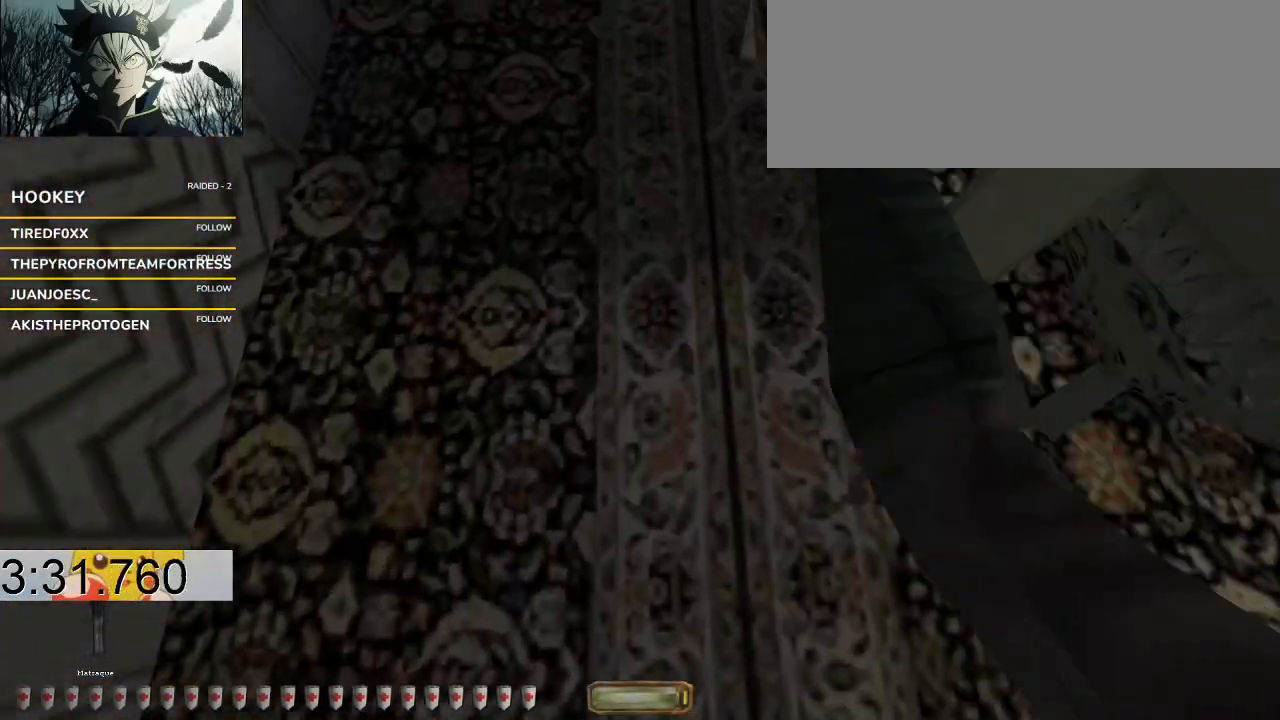
{"keys": ["a", "w"], "events": [[133, "q", "down"], [133, "space", "down"], [333, "q", "up"], [400, "space", "up"], [400, "v", "up"], [467, "a", "down"]]}
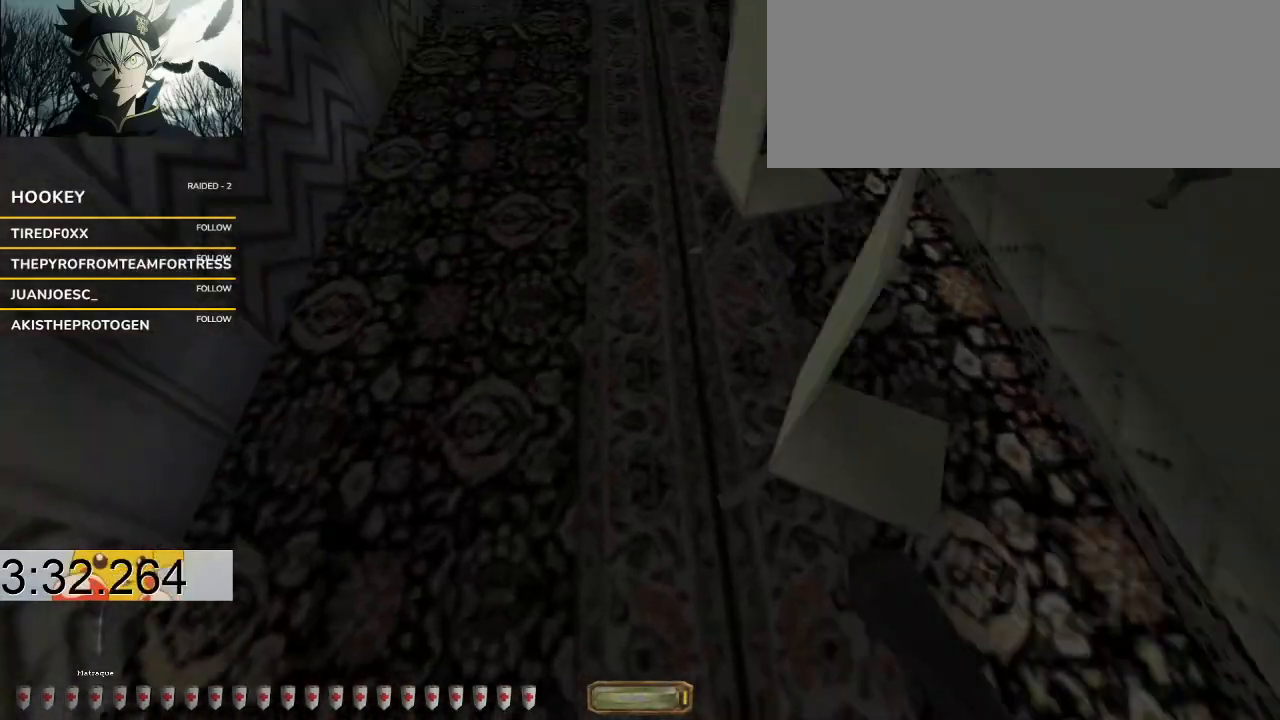
{"keys": ["d", "w"], "events": [[300, "a", "up"], [300, "d", "down"]]}
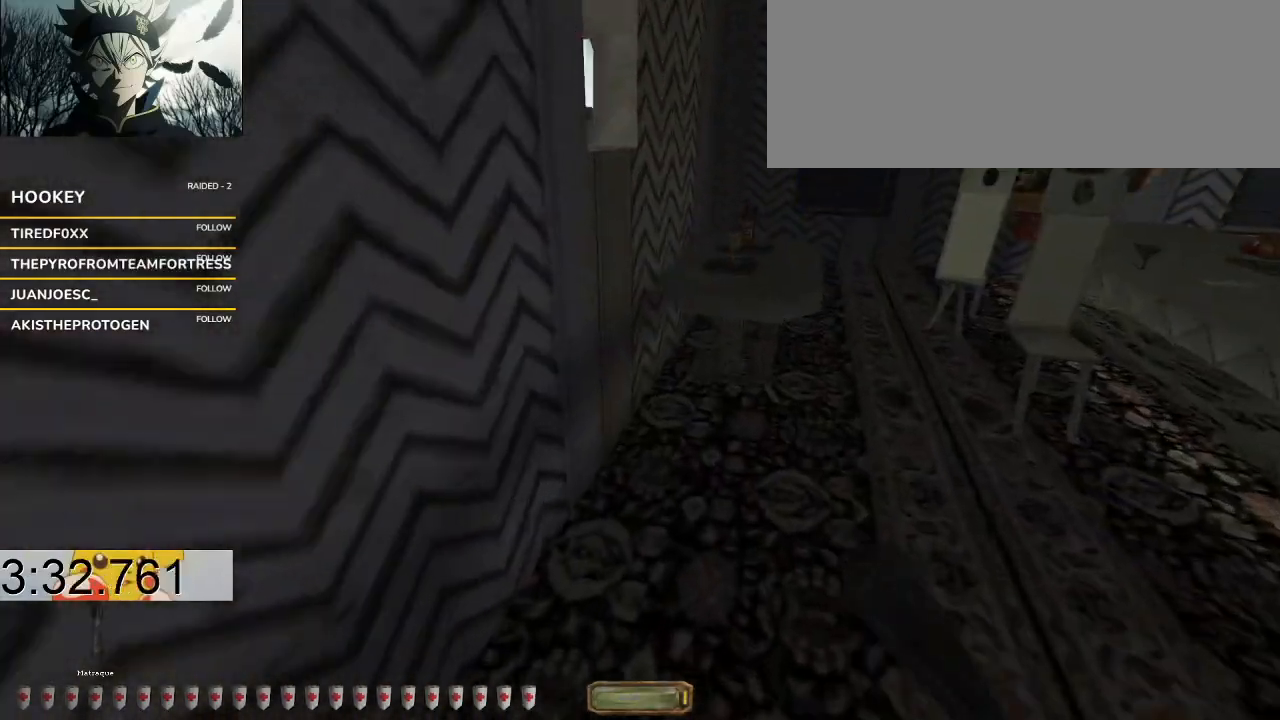
{"keys": ["d", "w"], "events": []}
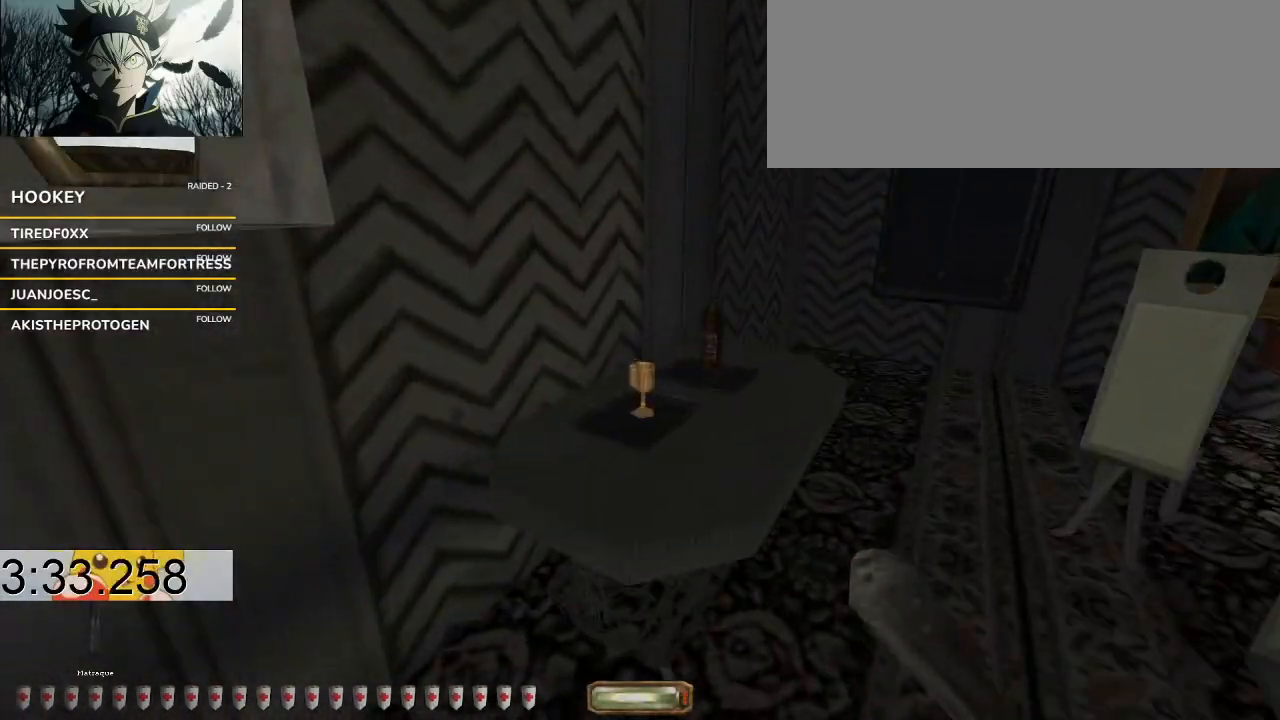
{"keys": ["w"], "events": [[67, "w", "up"], [300, "w", "down"], [367, "d", "up"]]}
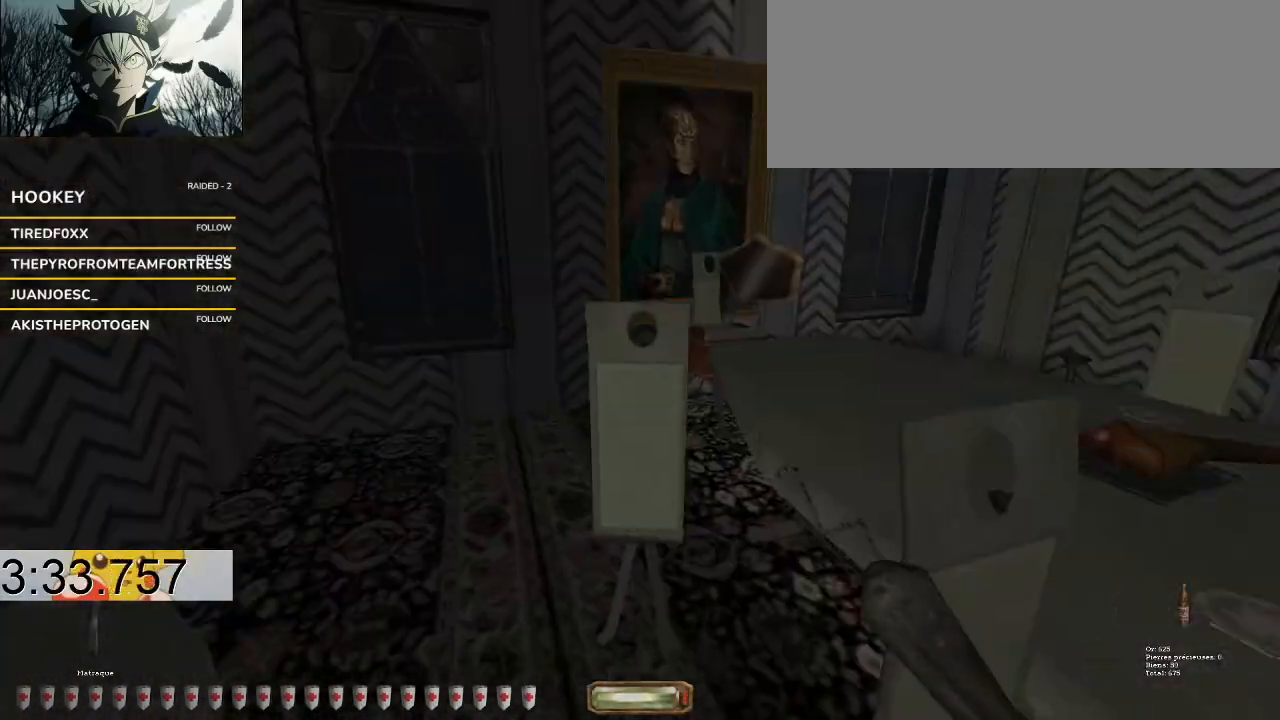
{"keys": [], "events": [[33, "a", "down"], [100, "v", "down"], [200, "a", "up"], [200, "w", "up"], [500, "v", "up"]]}
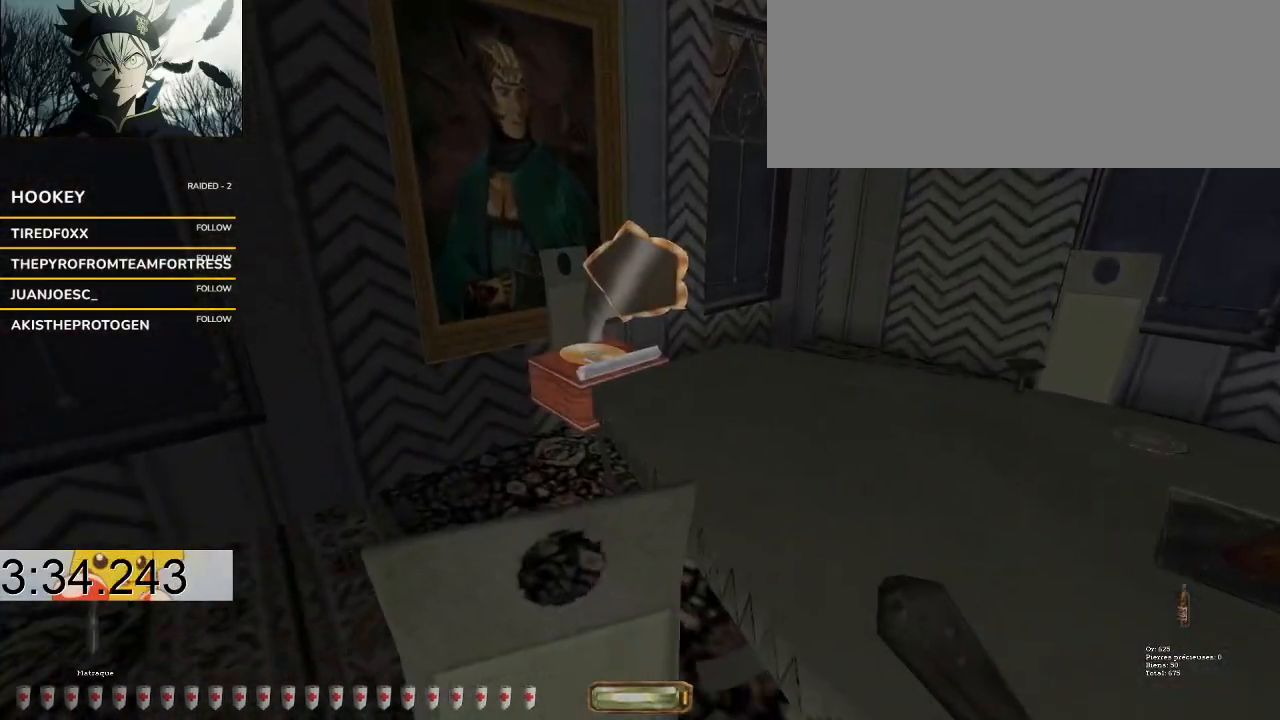
{"keys": ["w"], "events": [[367, "w", "down"]]}
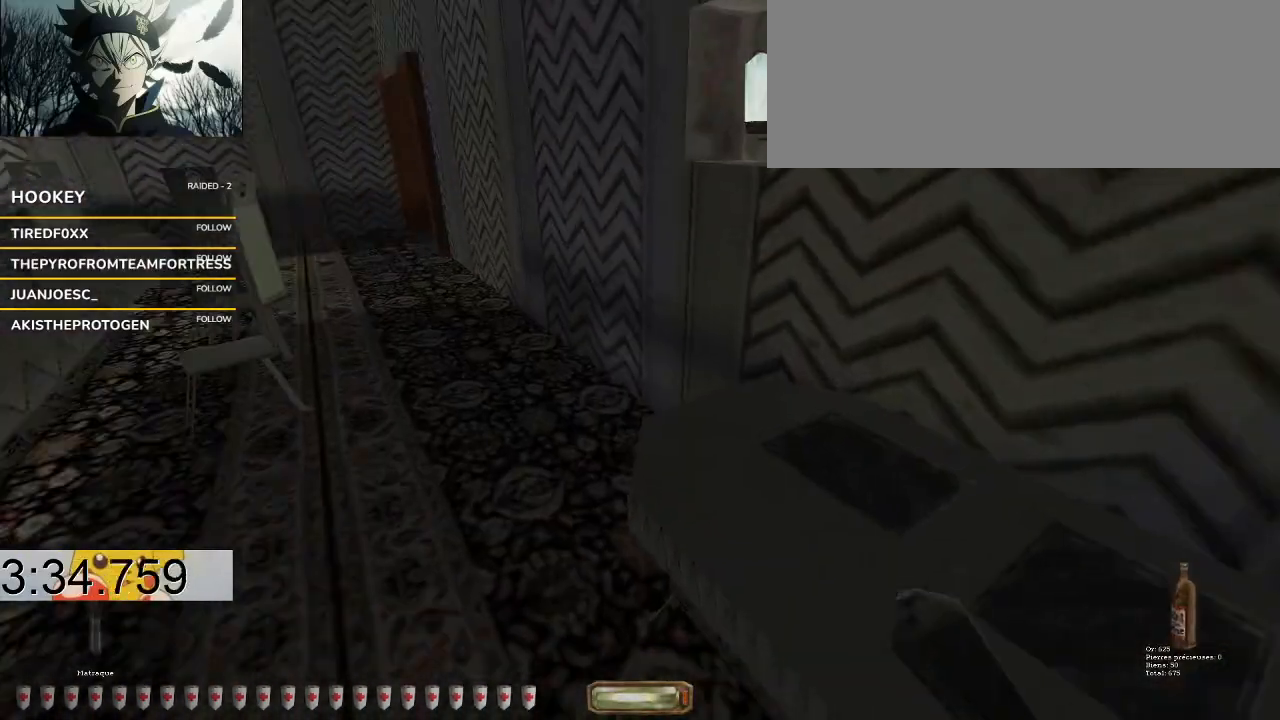
{"keys": ["v", "w"], "events": [[133, "v", "down"]]}
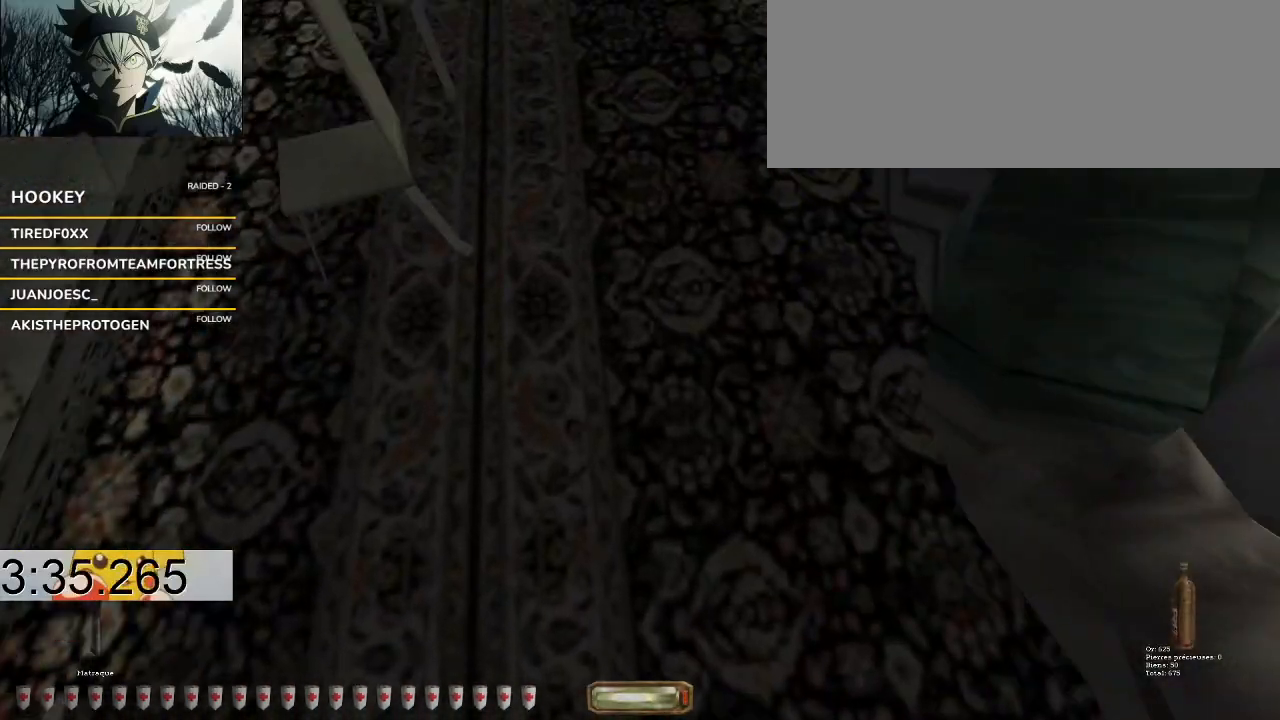
{"keys": ["w"], "events": [[333, "q", "down"], [333, "space", "down"], [500, "q", "up"], [500, "space", "up"], [500, "v", "up"]]}
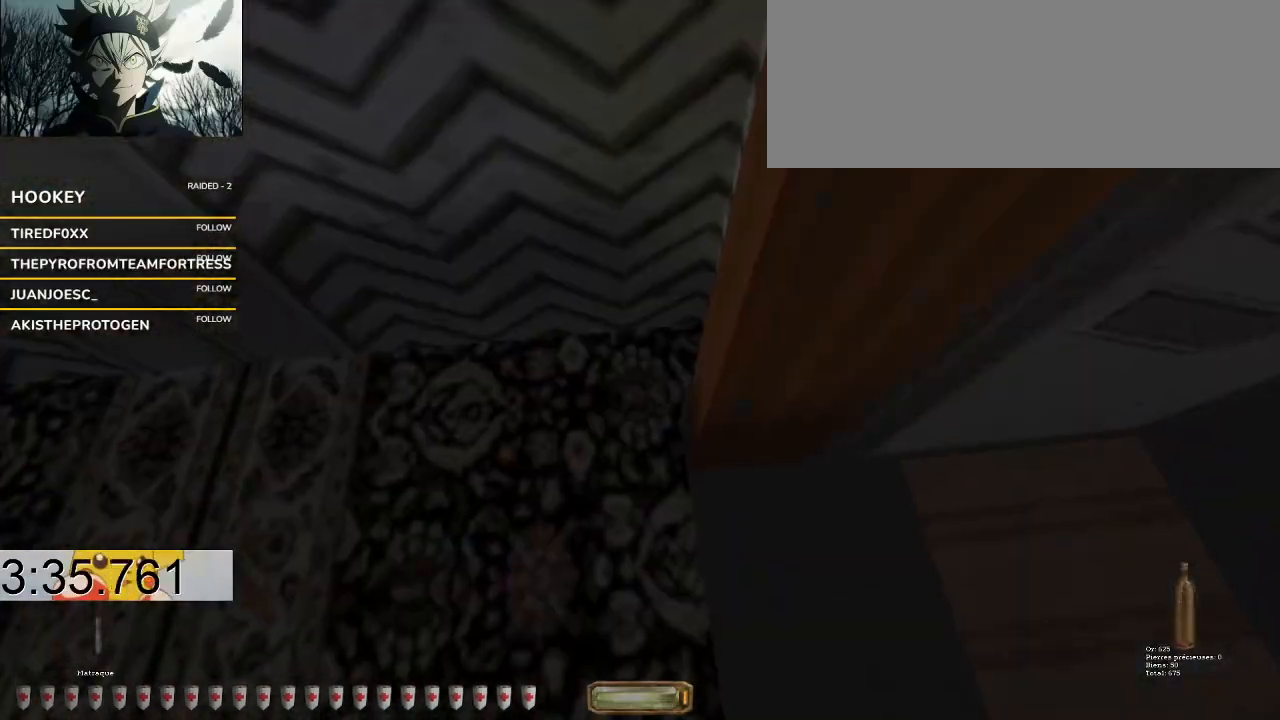
{"keys": ["d", "w"], "events": [[100, "d", "down"]]}
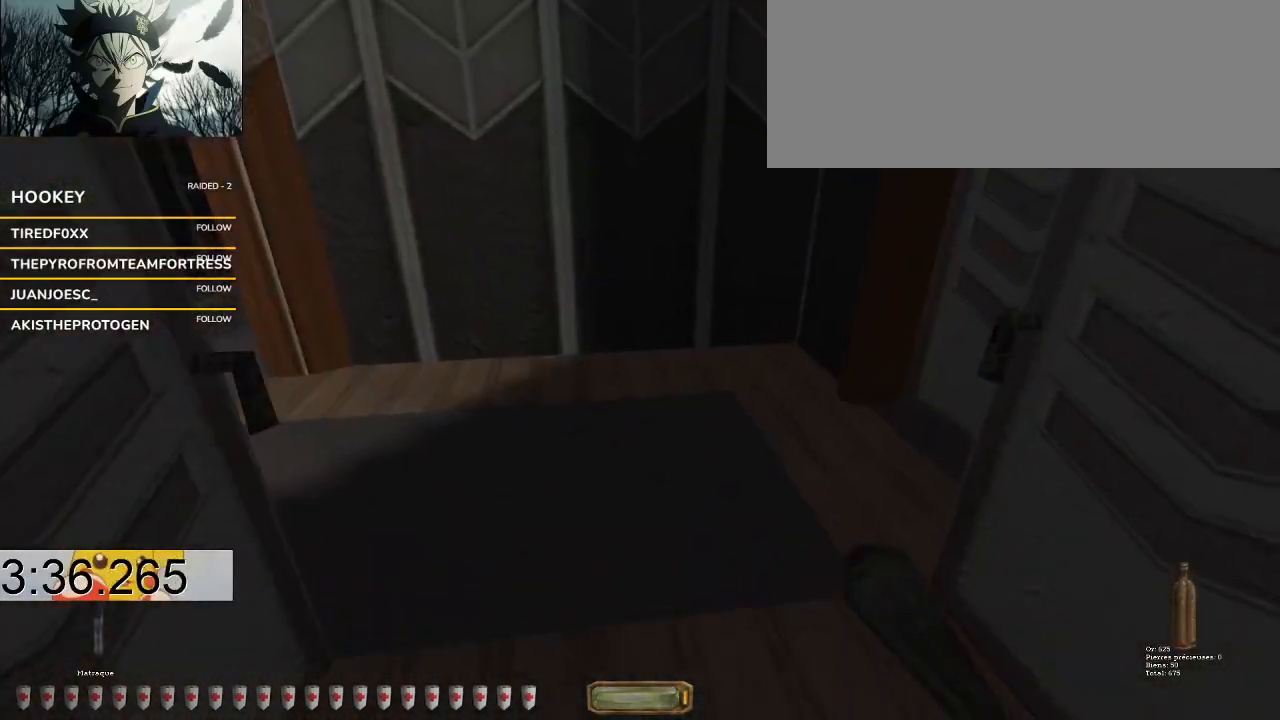
{"keys": ["a", "f8", "w"], "events": [[100, "a", "down"], [167, "d", "up"], [500, "f8", "down"]]}
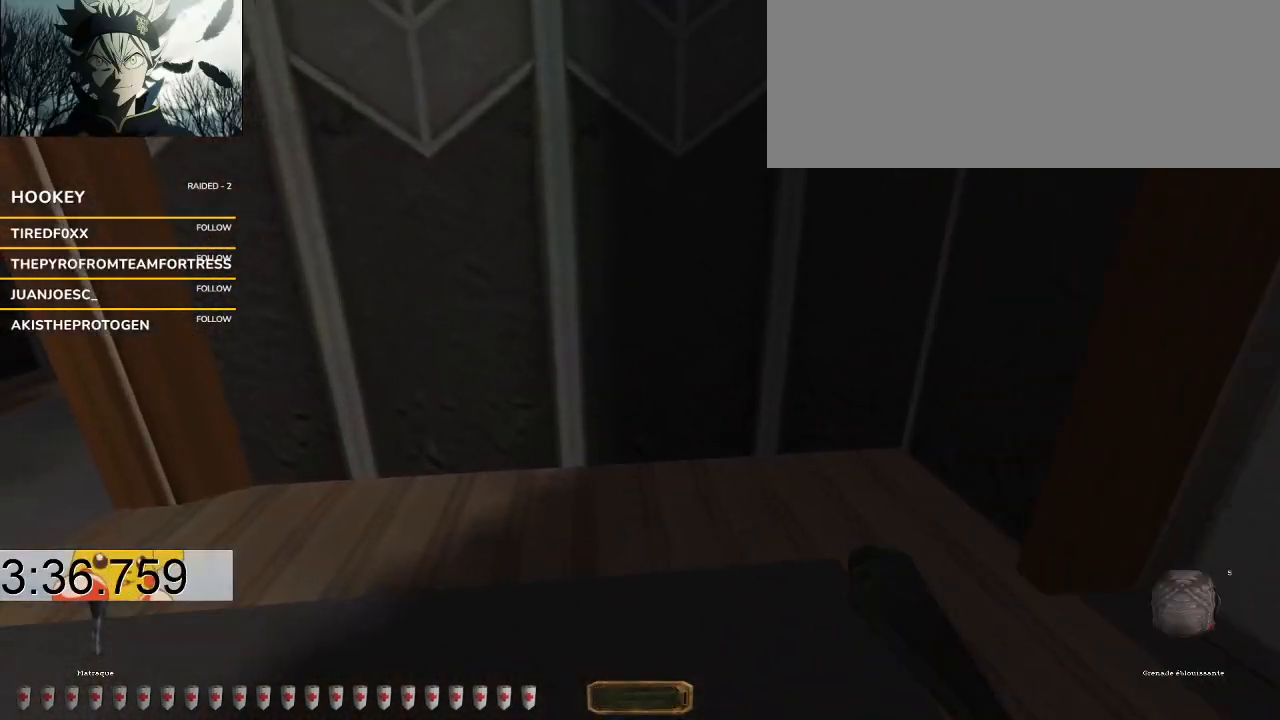
{"keys": ["a", "w"], "events": [[67, "f8", "up"]]}
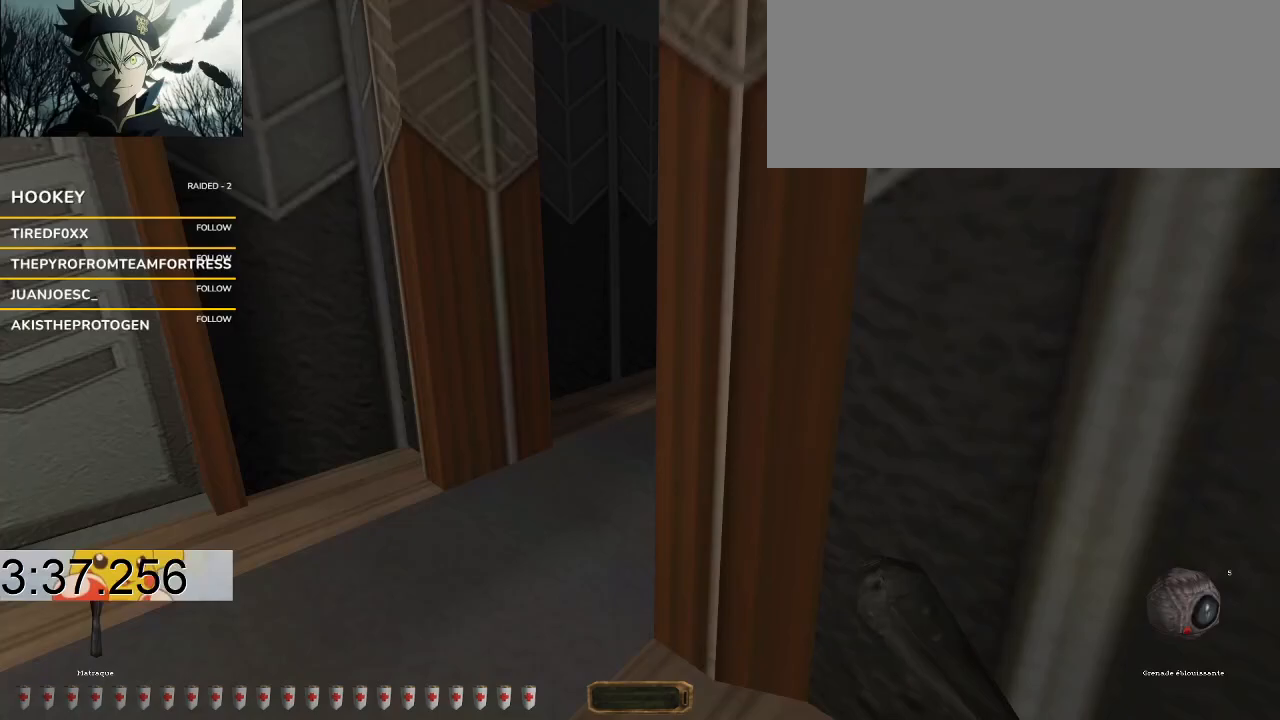
{"keys": ["v", "w"], "events": [[433, "a", "up"], [467, "v", "down"]]}
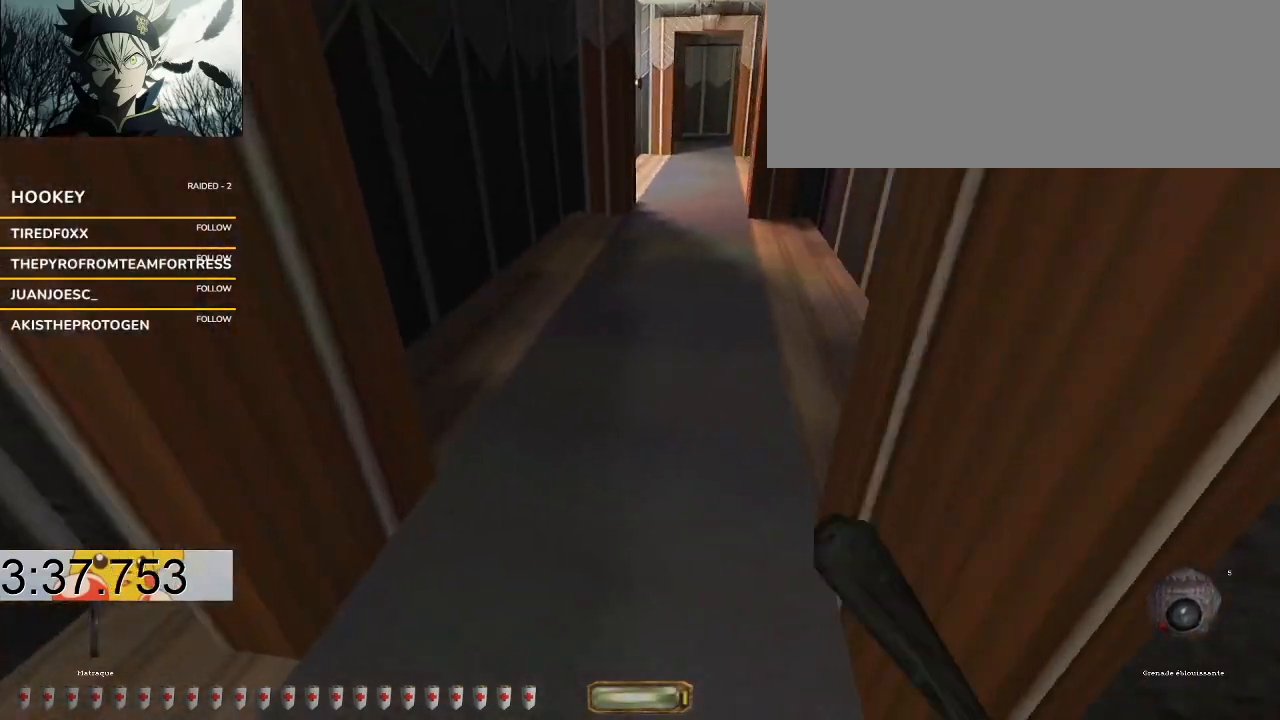
{"keys": ["v", "w"], "events": [[167, "q", "down"], [167, "space", "down"], [300, "space", "up"], [300, "v", "up"], [333, "q", "up"], [400, "v", "down"]]}
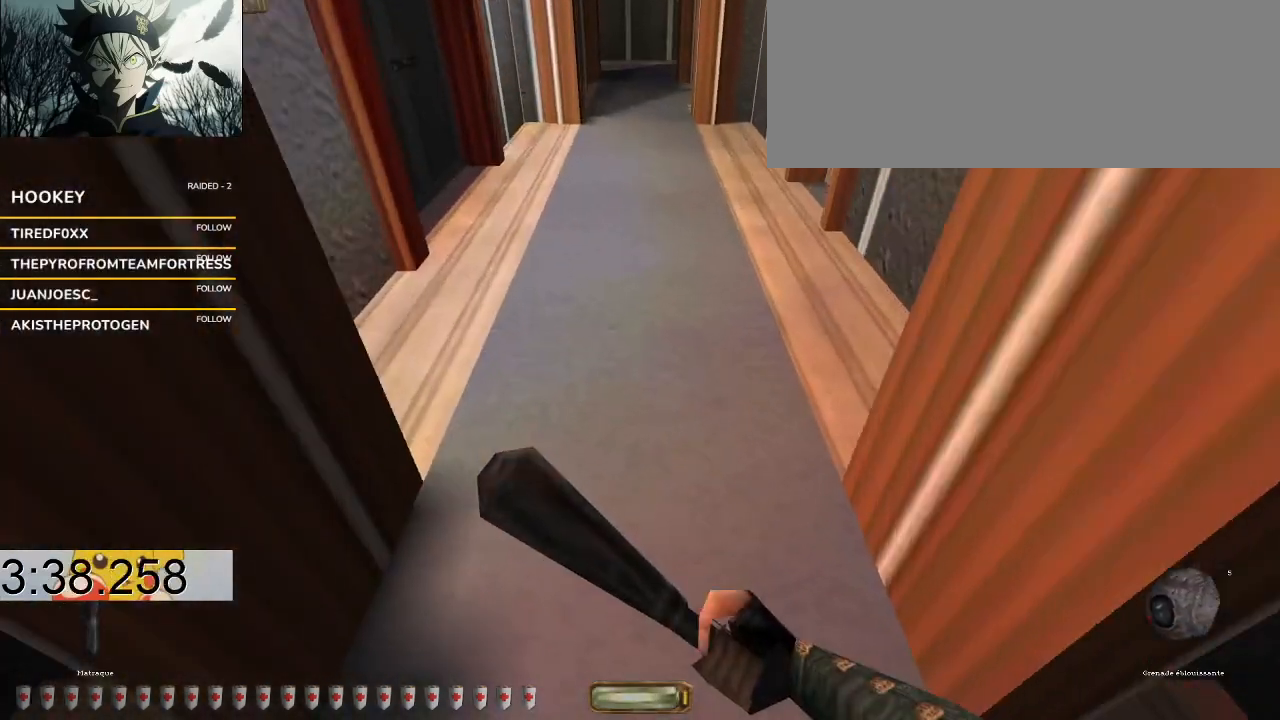
{"keys": ["a", "b", "w"], "events": [[133, "q", "down"], [133, "space", "down"], [267, "q", "up"], [333, "space", "up"], [367, "v", "up"], [400, "a", "down"], [467, "b", "down"]]}
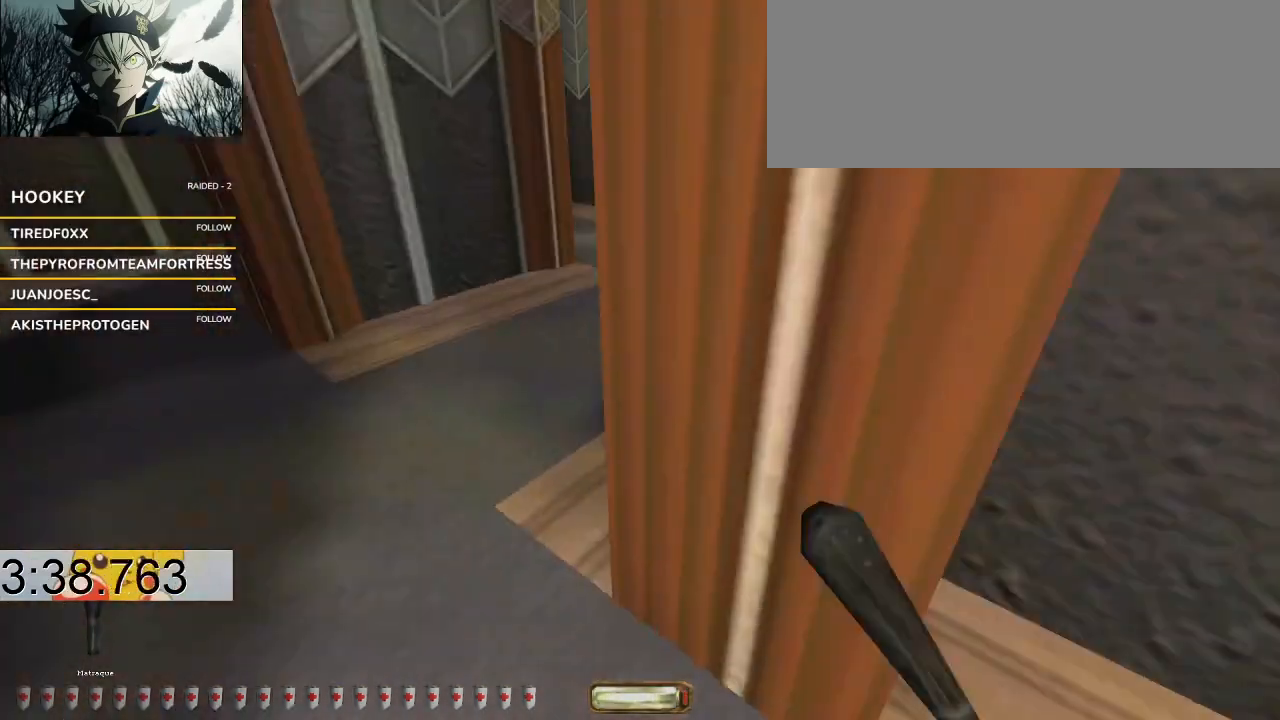
{"keys": ["d", "w"]}